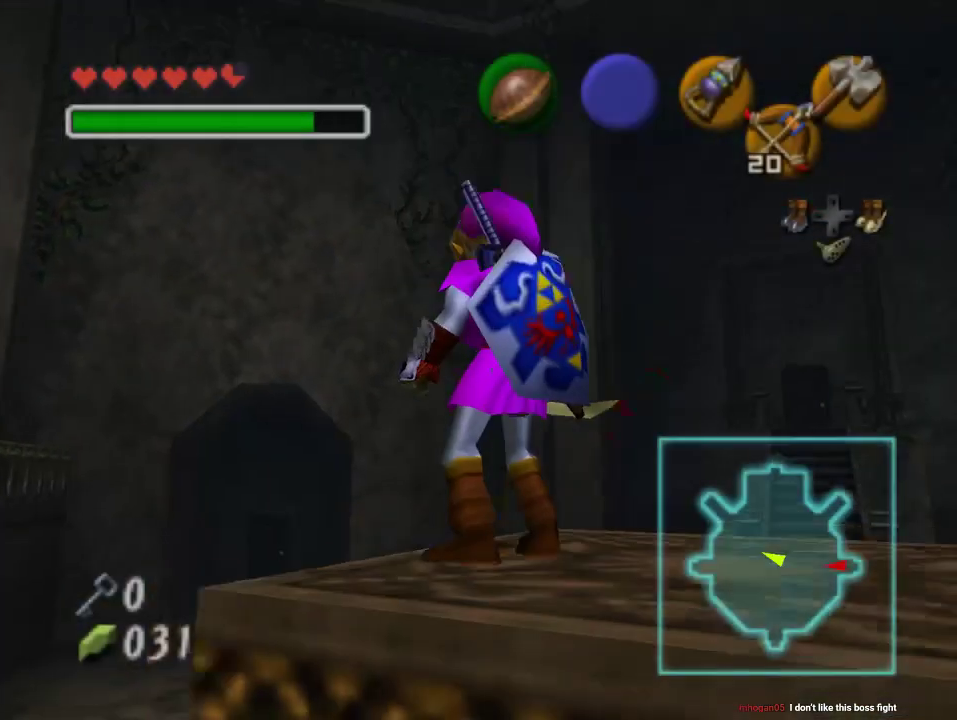
Gameplay with a controller (Nintendo layout); each line is a JSON object with the inputs held at the frame after it. "events" lists button and stick changes between this image and that frame as [ms after this image, input, new state], when the widget could be followed in between. Not read: L3 R3 Z.
{"buttons": [], "left_stick": "center", "events": [[100, "left_stick", "left"], [233, "left_stick", "center"], [333, "A", "down"], [467, "A", "up"]]}
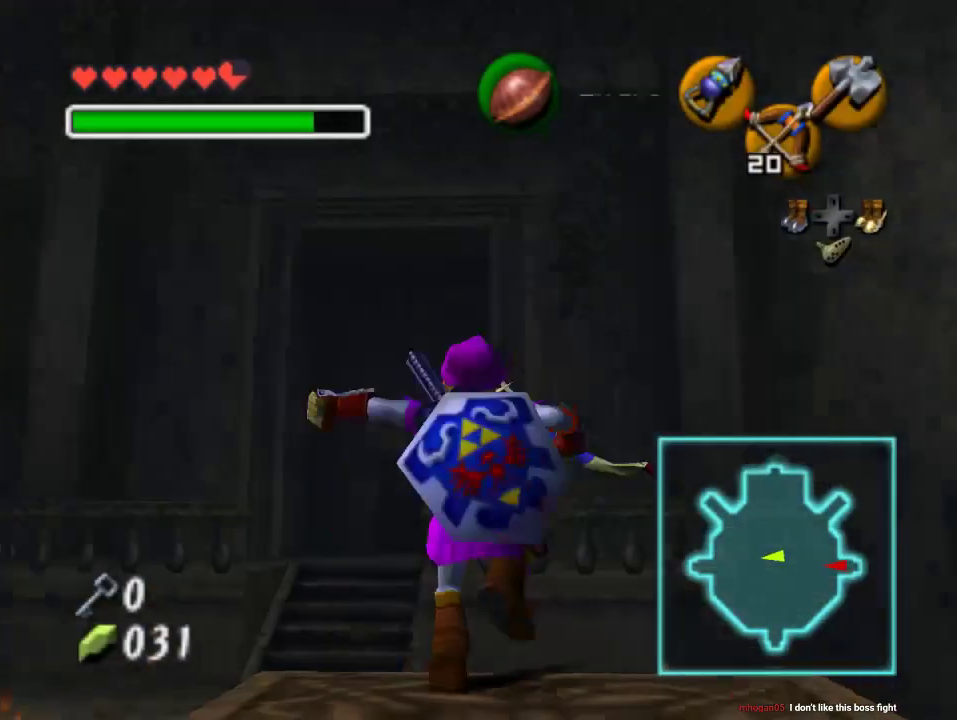
{"buttons": [], "left_stick": "center"}
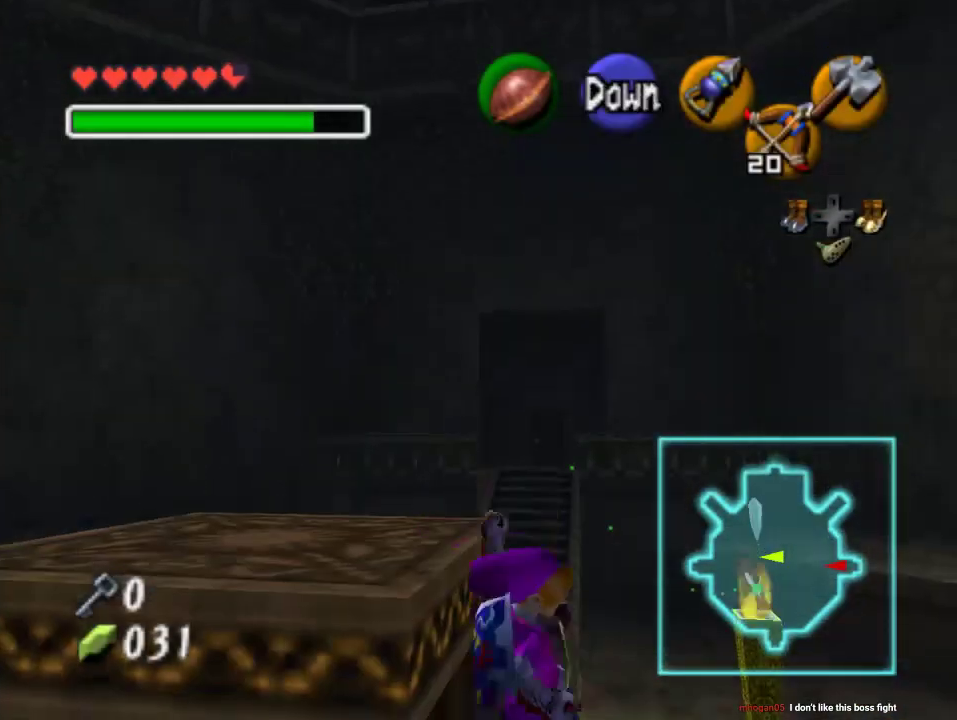
{"buttons": [], "left_stick": "center", "events": [[267, "A", "down"], [400, "A", "up"]]}
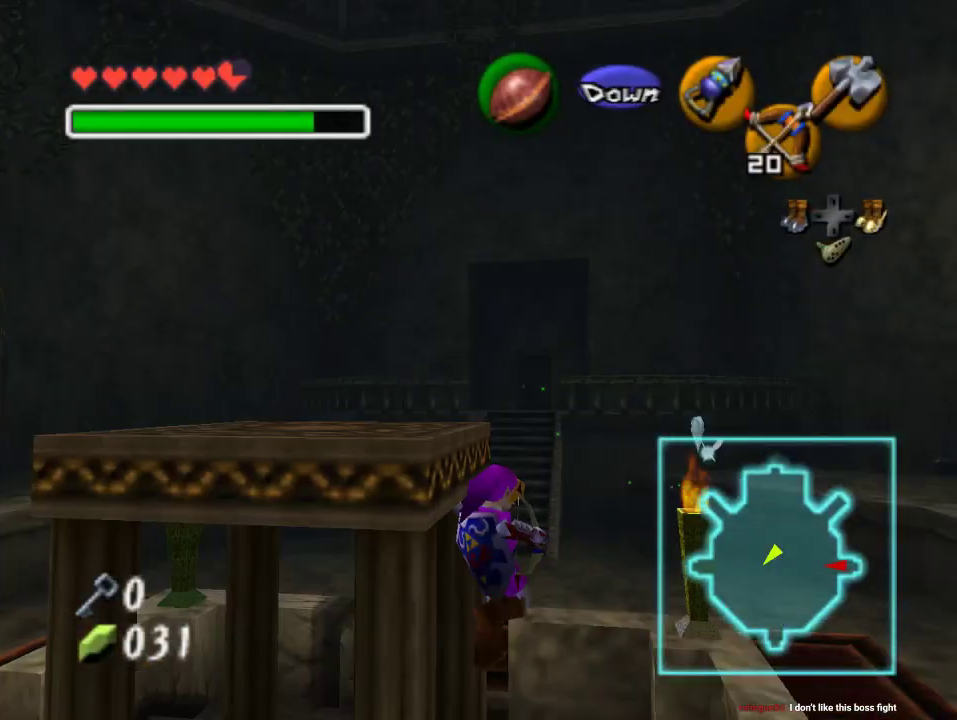
{"buttons": [], "left_stick": "center", "events": []}
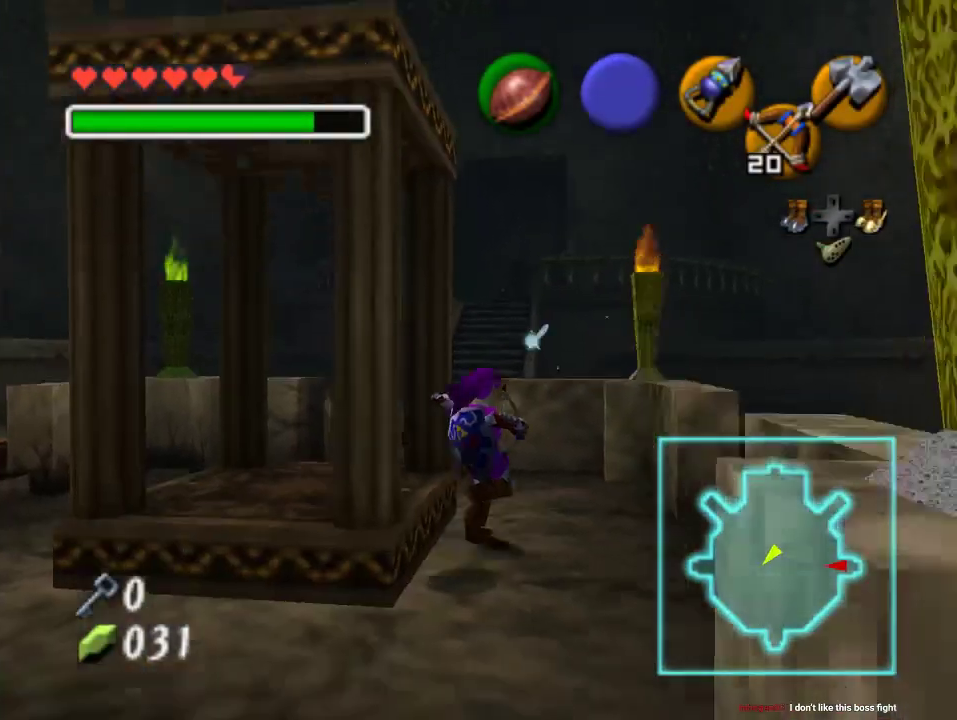
{"buttons": [], "left_stick": "down", "events": [[133, "left_stick", "down"], [200, "left_stick", "down-right"], [333, "left_stick", "down"]]}
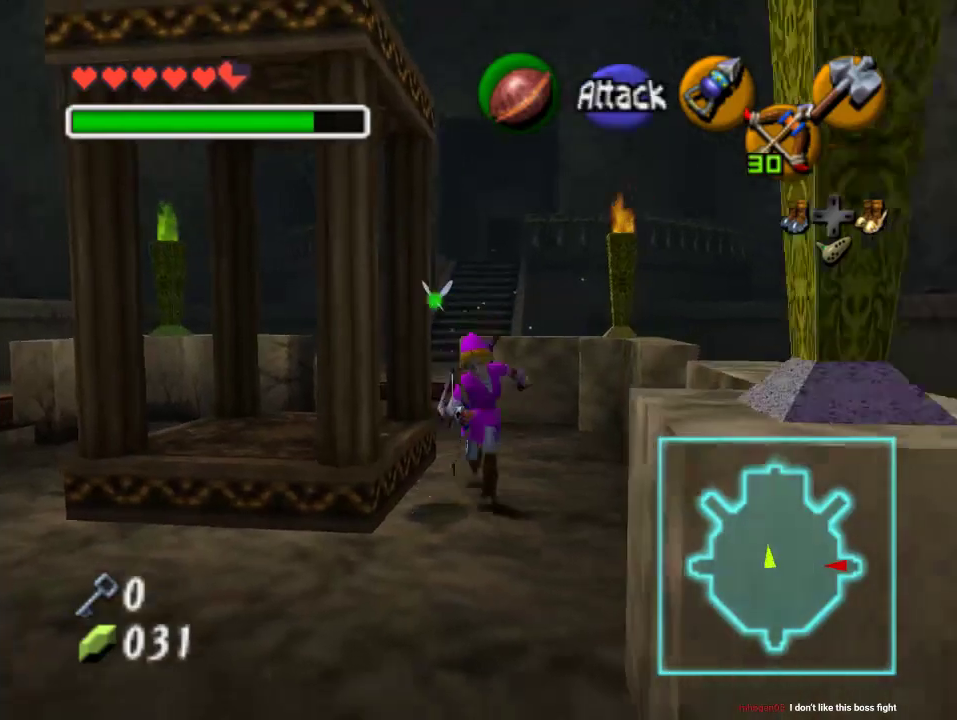
{"buttons": [], "left_stick": "up", "events": [[133, "left_stick", "center"], [300, "left_stick", "up"]]}
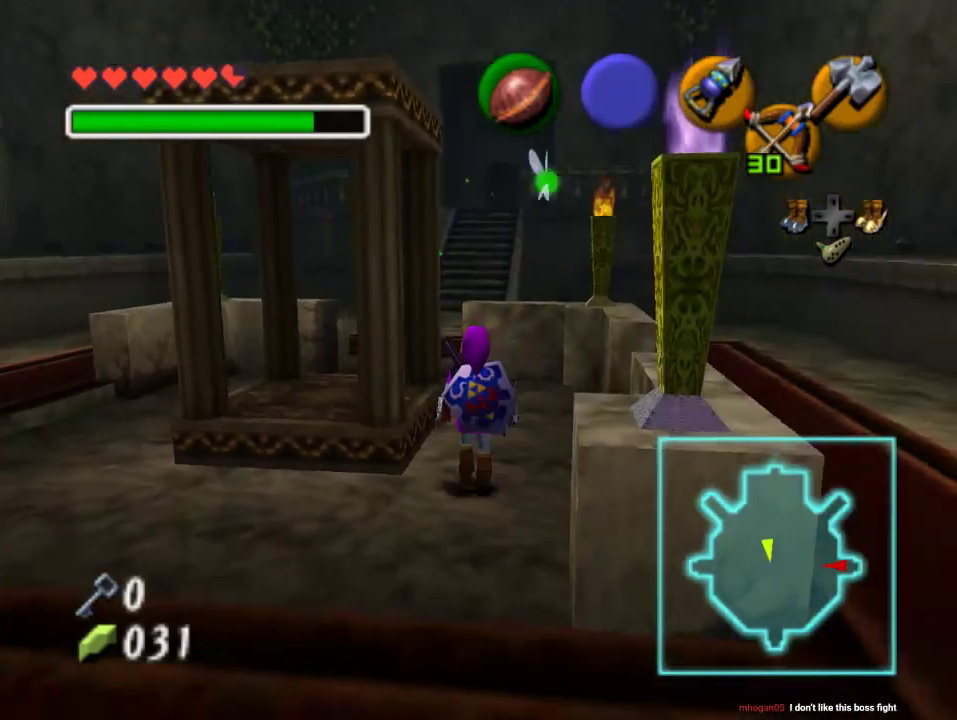
{"buttons": [], "left_stick": "center", "events": [[167, "left_stick", "center"], [233, "left_stick", "left"], [300, "A", "down"], [367, "A", "up"], [500, "left_stick", "center"]]}
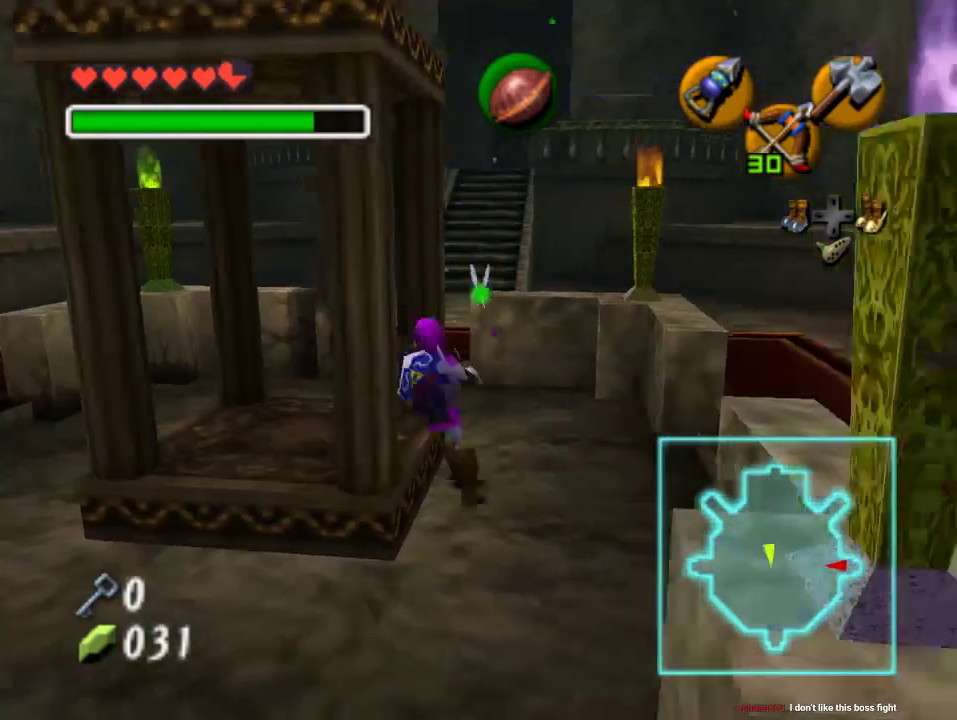
{"buttons": [], "left_stick": "center", "events": []}
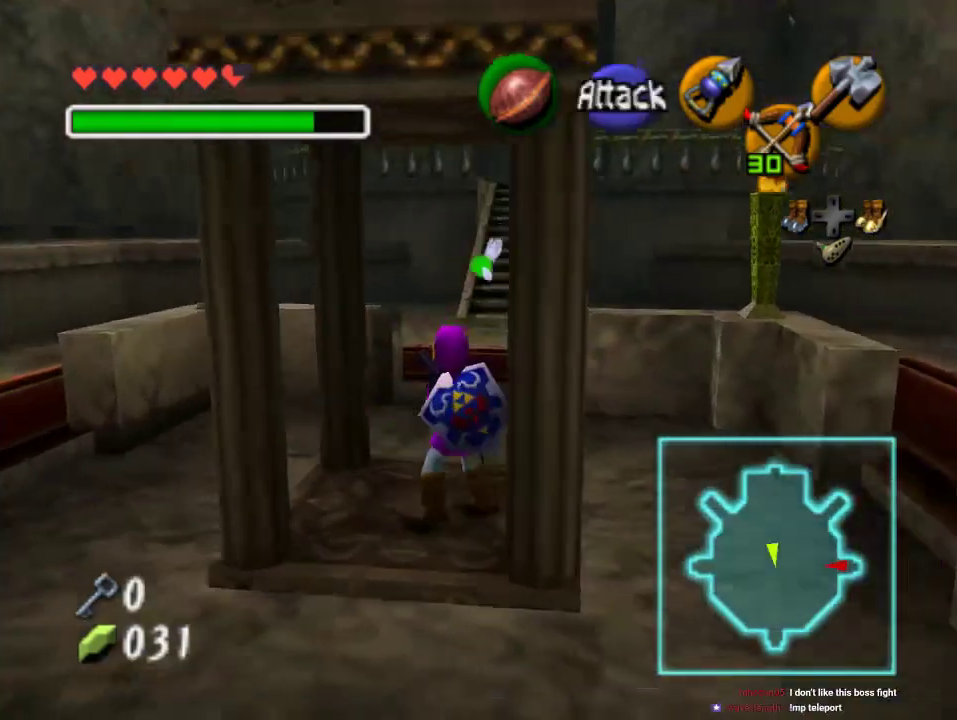
{"buttons": [], "left_stick": "center", "events": []}
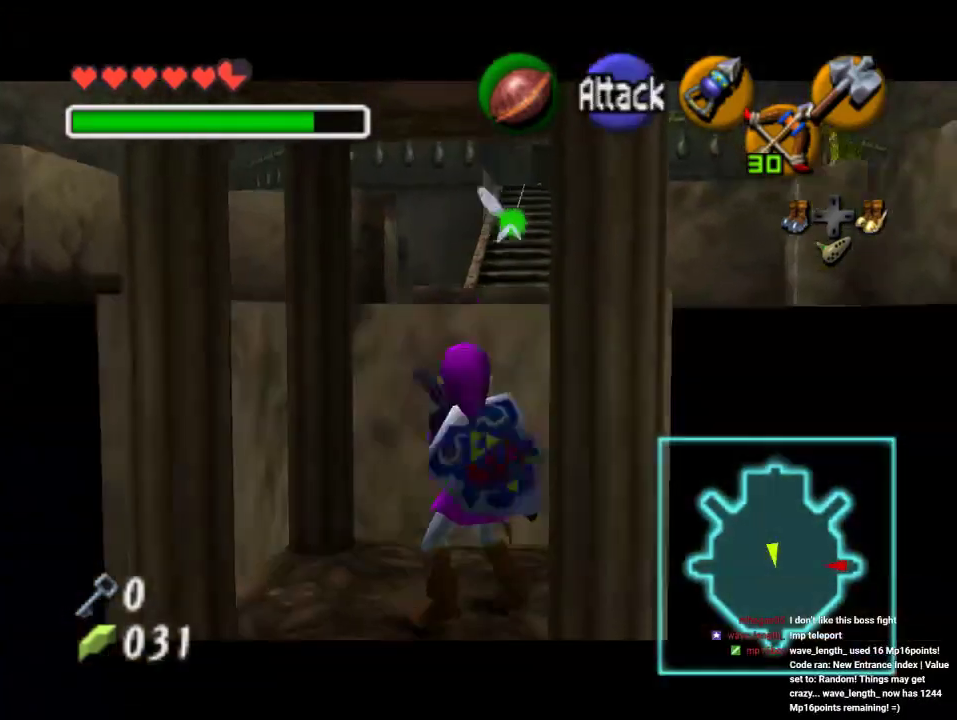
{"buttons": [], "left_stick": "center", "events": []}
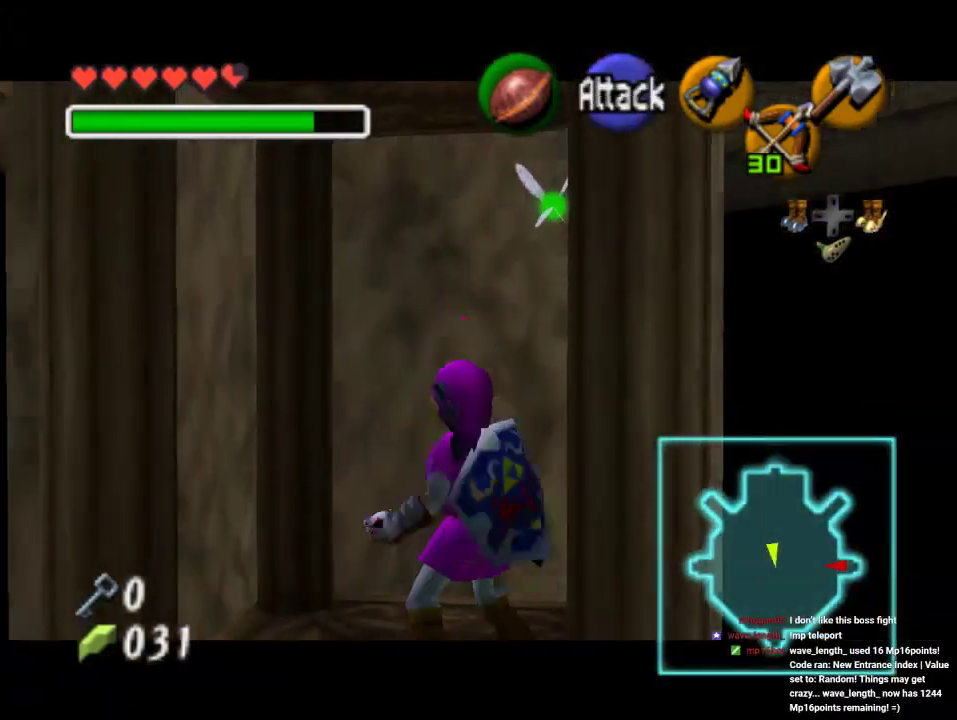
{"buttons": [], "left_stick": "center", "events": []}
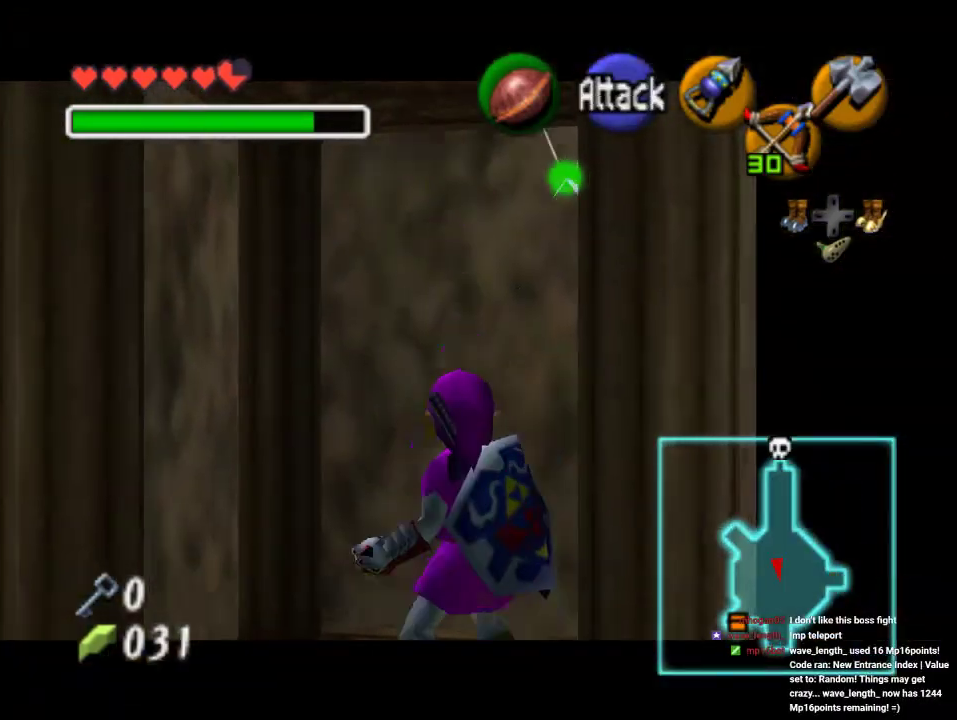
{"buttons": [], "left_stick": "center", "events": []}
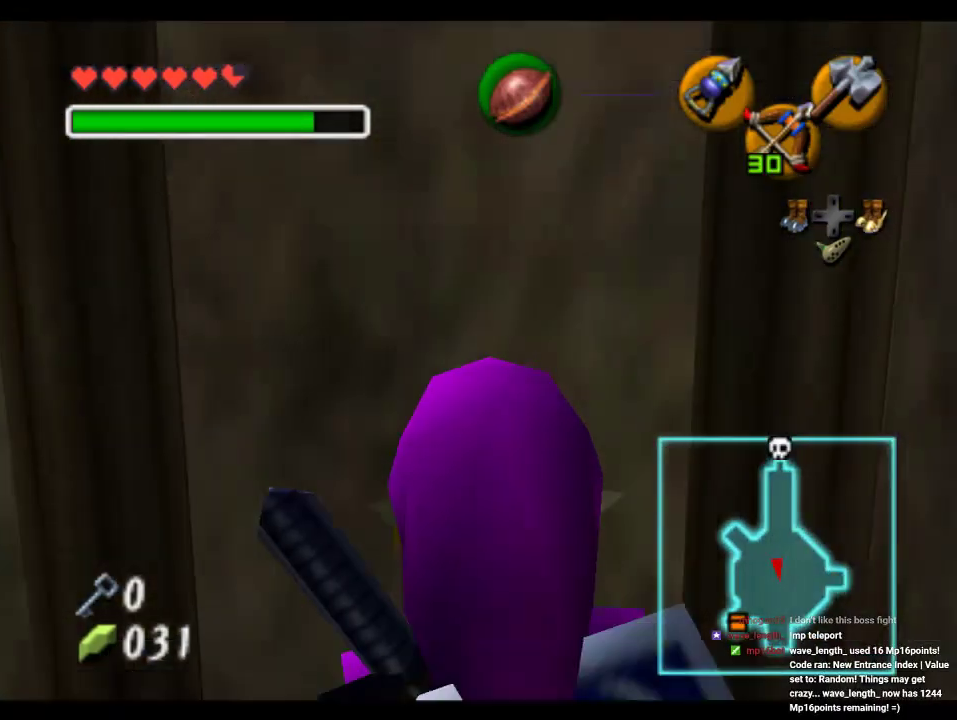
{"buttons": [], "left_stick": "center", "events": []}
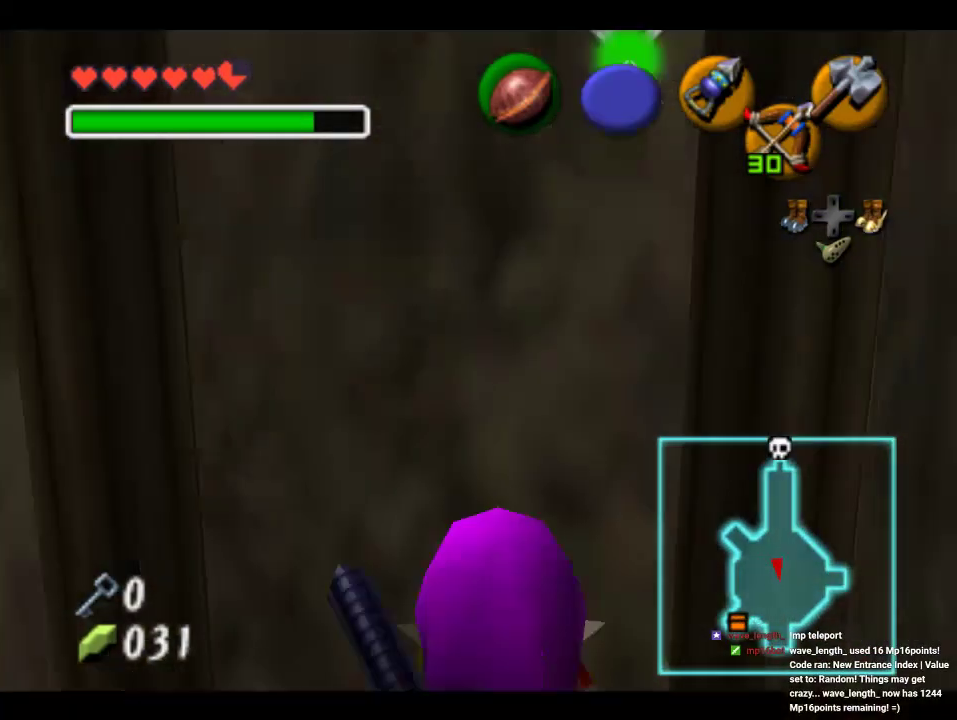
{"buttons": [], "left_stick": "down-left", "events": [[500, "left_stick", "down-left"]]}
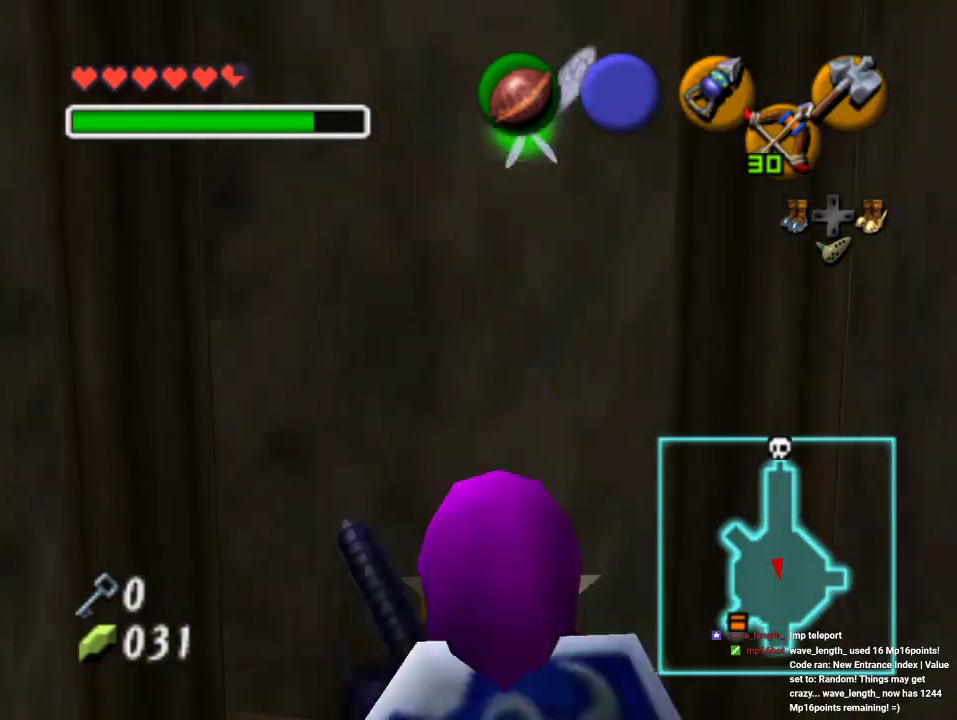
{"buttons": [], "left_stick": "center", "events": [[200, "left_stick", "left"], [400, "left_stick", "center"]]}
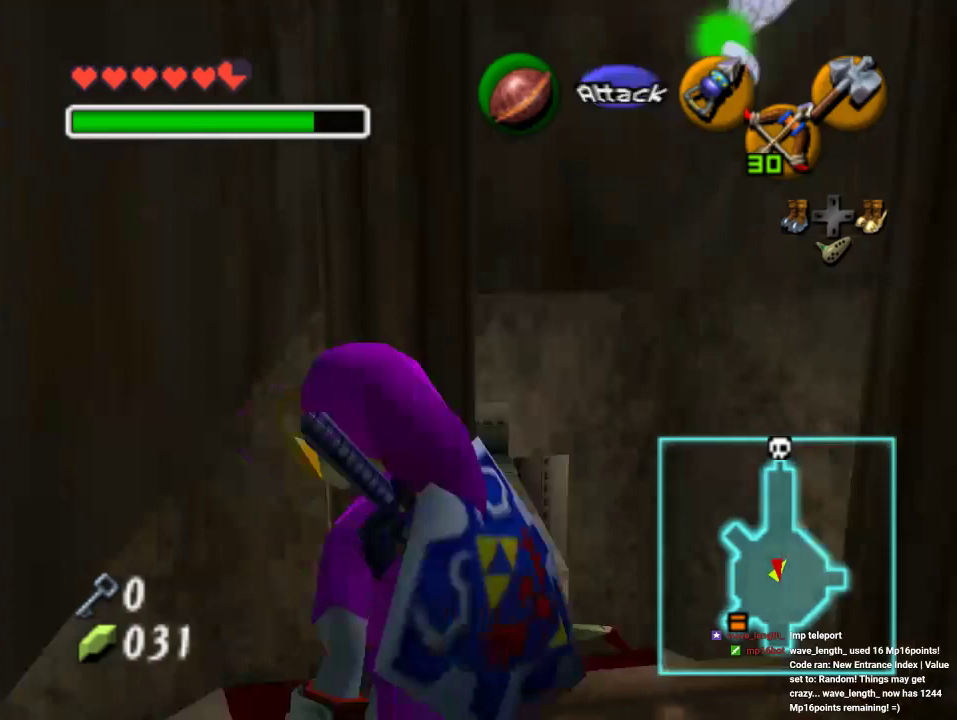
{"buttons": [], "left_stick": "center", "events": []}
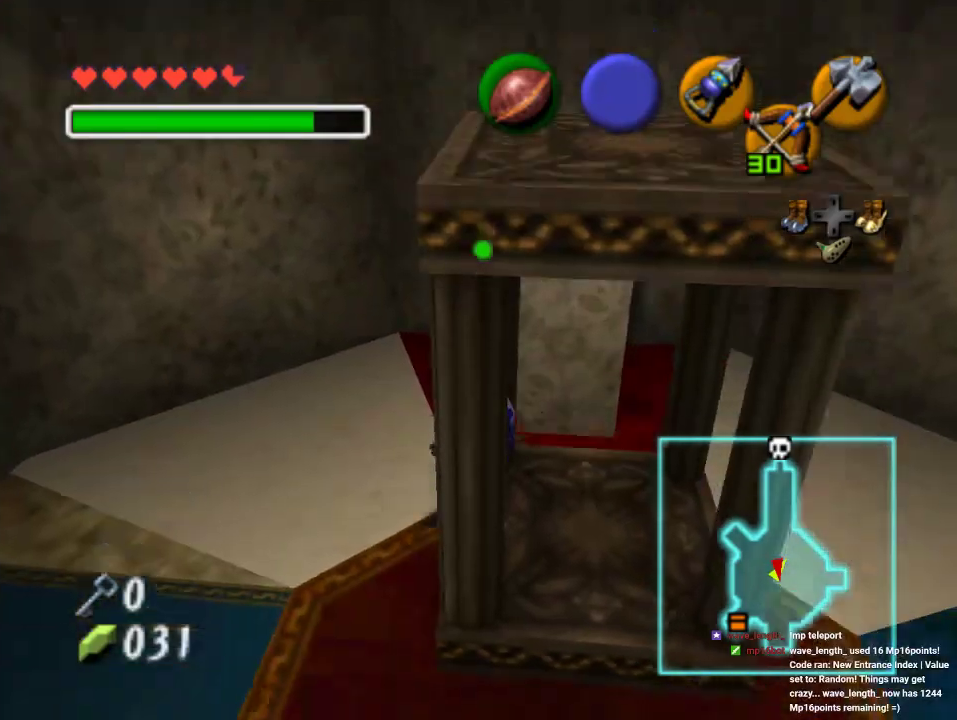
{"buttons": [], "left_stick": "up-left", "events": [[233, "left_stick", "left"], [300, "left_stick", "up-left"]]}
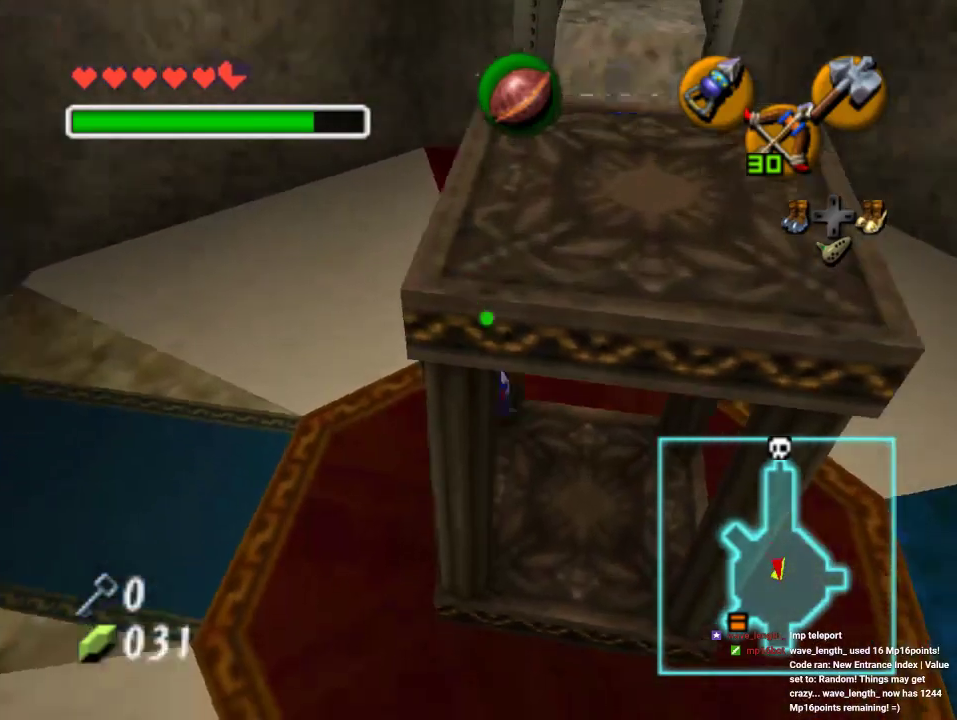
{"buttons": [], "left_stick": "center", "events": [[100, "left_stick", "up"], [467, "left_stick", "center"]]}
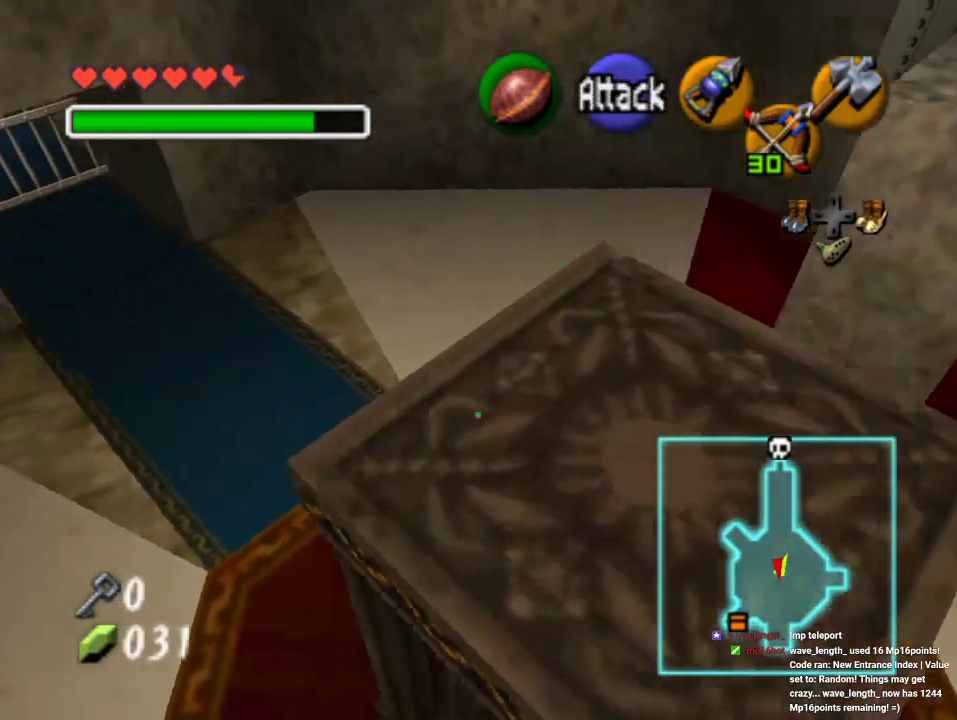
{"buttons": [], "left_stick": "right", "events": [[400, "left_stick", "right"]]}
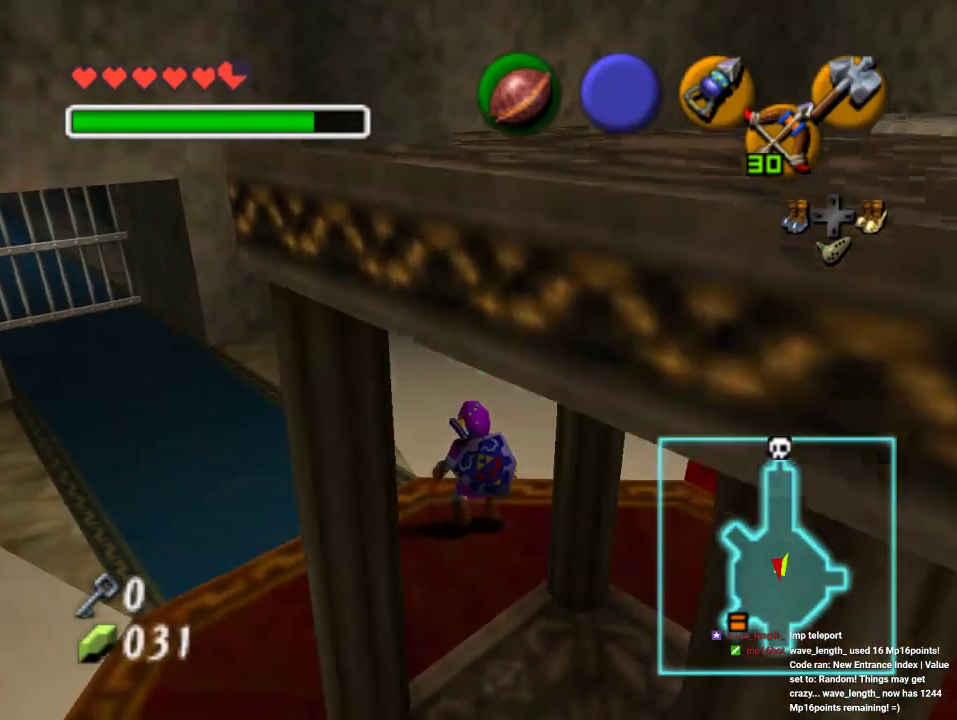
{"buttons": [], "left_stick": "up-right", "events": [[200, "left_stick", "up-right"]]}
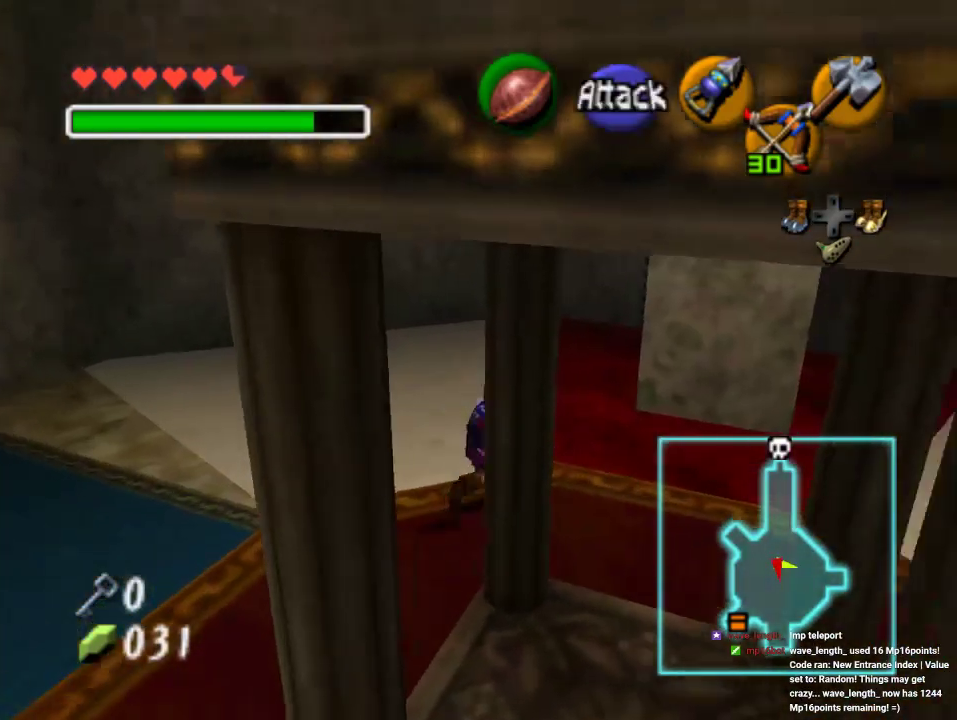
{"buttons": [], "left_stick": "up-right", "events": [[200, "left_stick", "up"], [367, "left_stick", "up-right"]]}
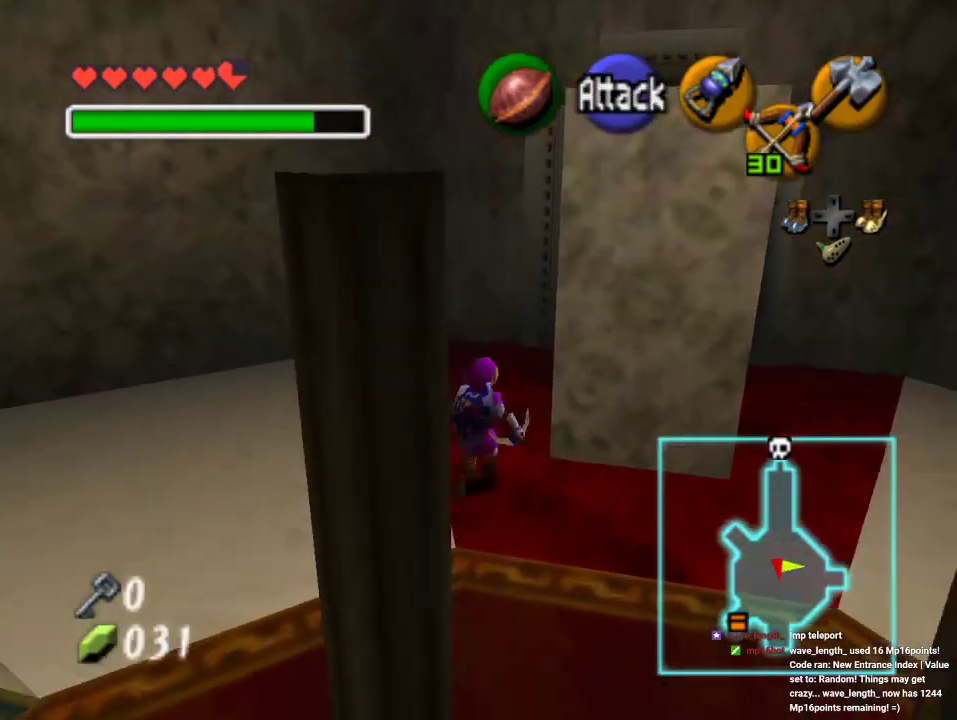
{"buttons": ["A"], "left_stick": "center", "events": [[33, "left_stick", "right"], [300, "left_stick", "center"], [400, "A", "down"]]}
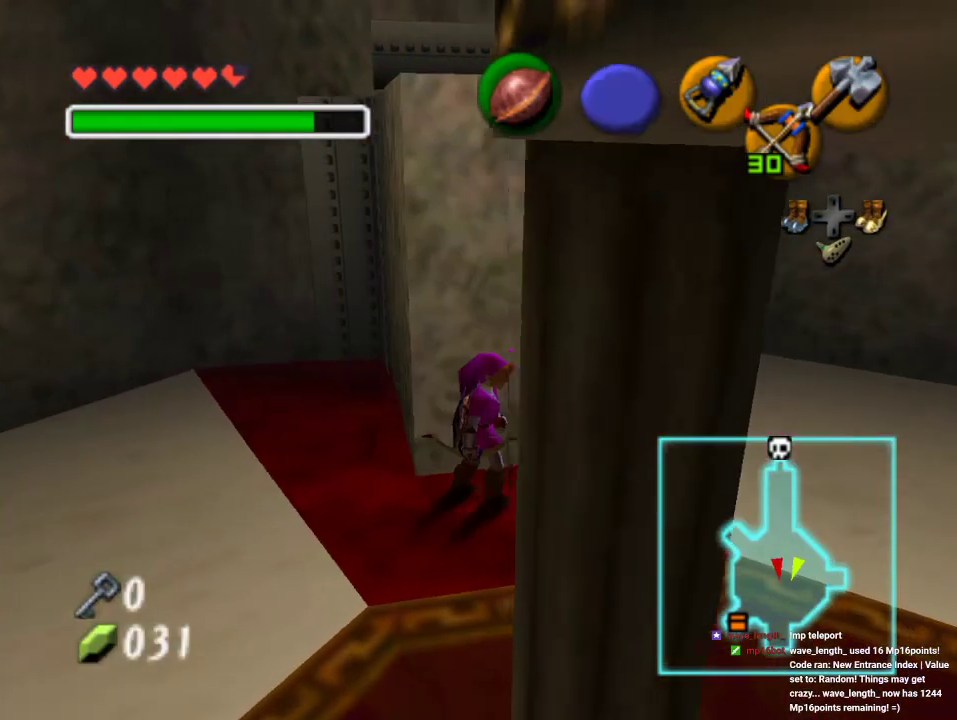
{"buttons": [], "left_stick": "center", "events": [[367, "A", "up"]]}
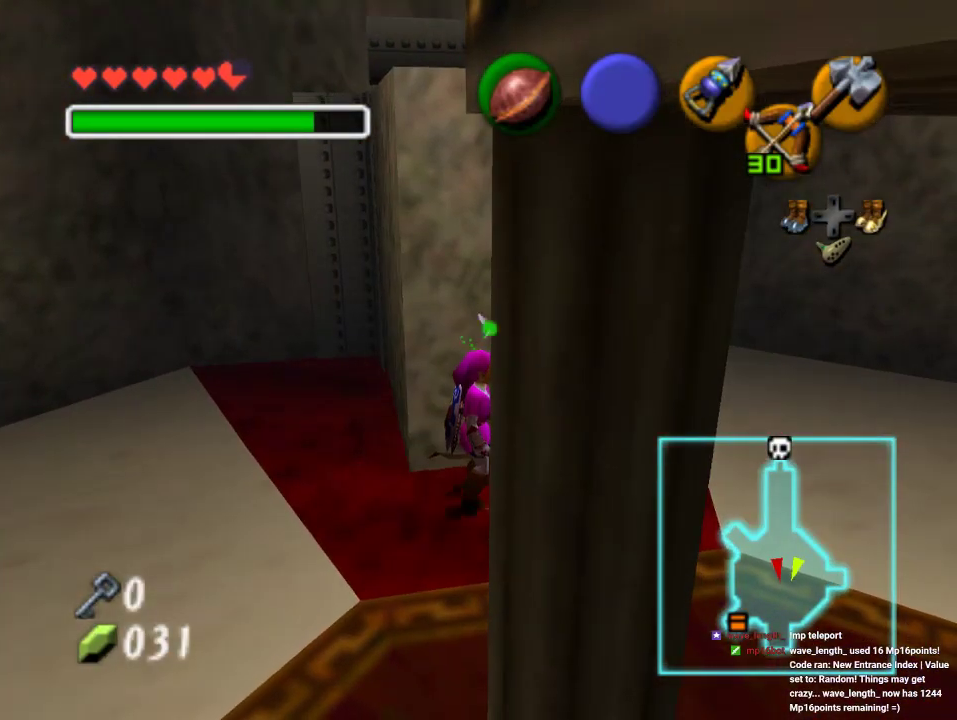
{"buttons": [], "left_stick": "up-right", "events": [[33, "left_stick", "down-left"], [200, "left_stick", "up-left"], [433, "left_stick", "up-right"]]}
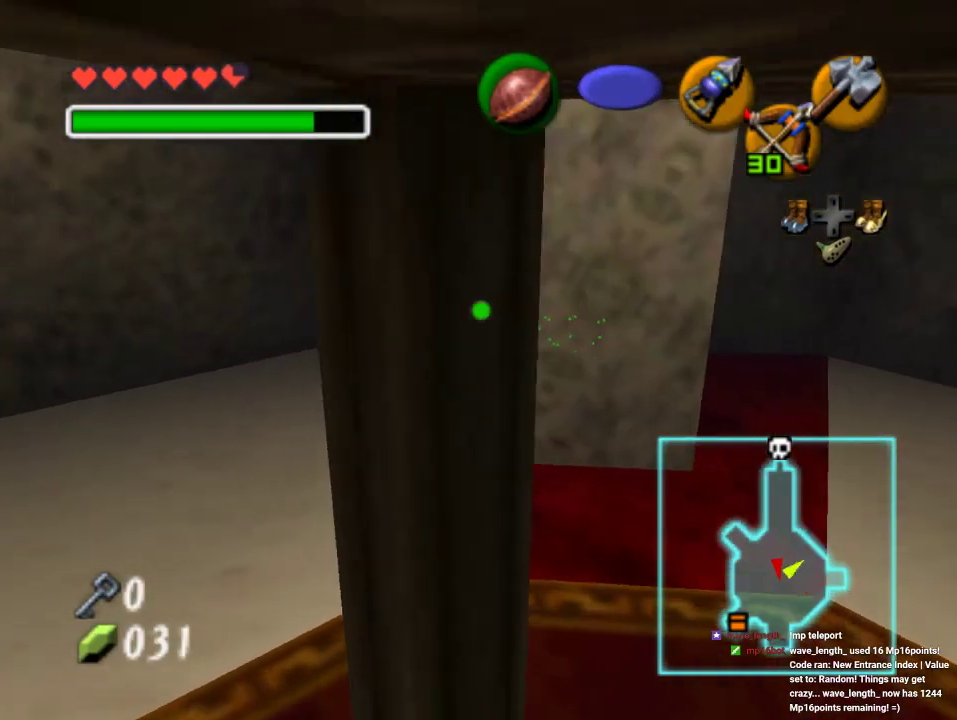
{"buttons": ["A"], "left_stick": "center", "events": [[67, "left_stick", "right"], [333, "A", "down"], [333, "left_stick", "center"]]}
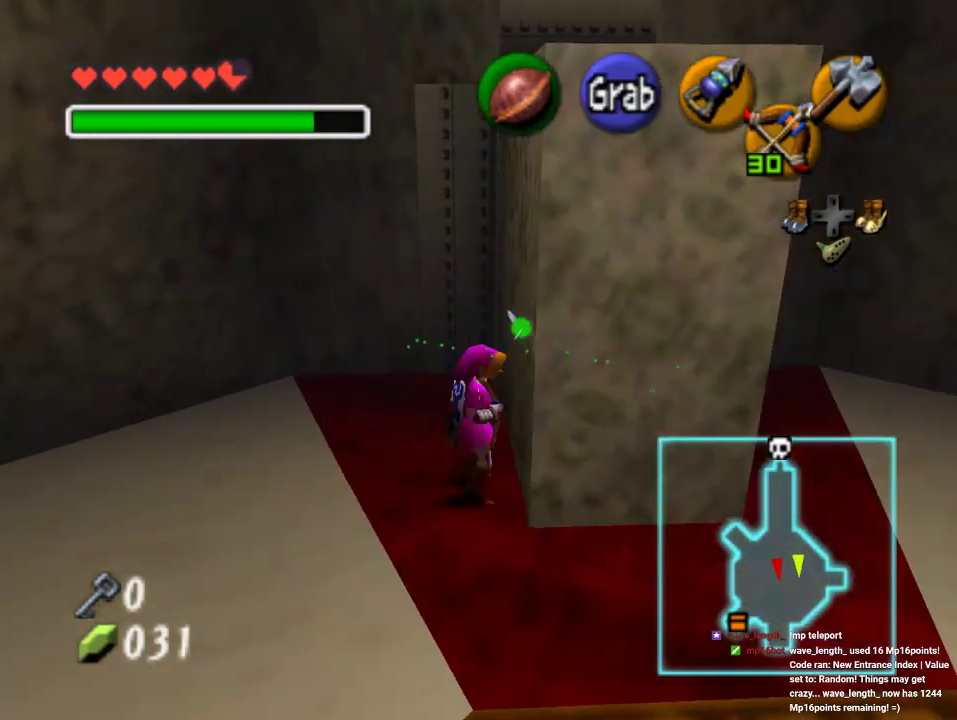
{"buttons": ["A"], "left_stick": "up", "events": [[33, "left_stick", "up"]]}
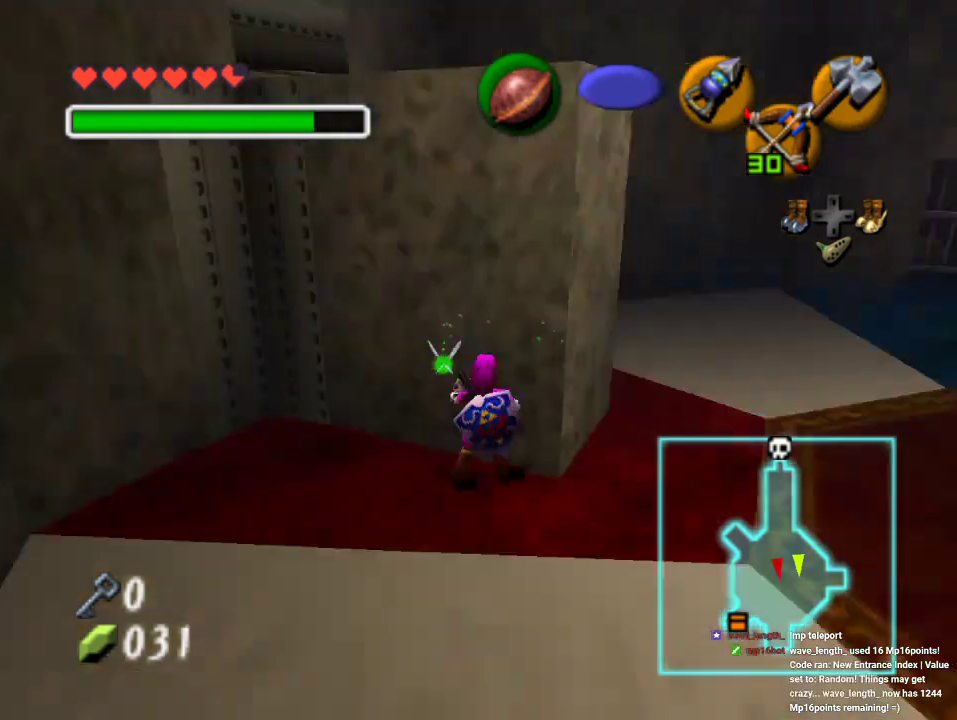
{"buttons": ["A"], "left_stick": "up", "events": []}
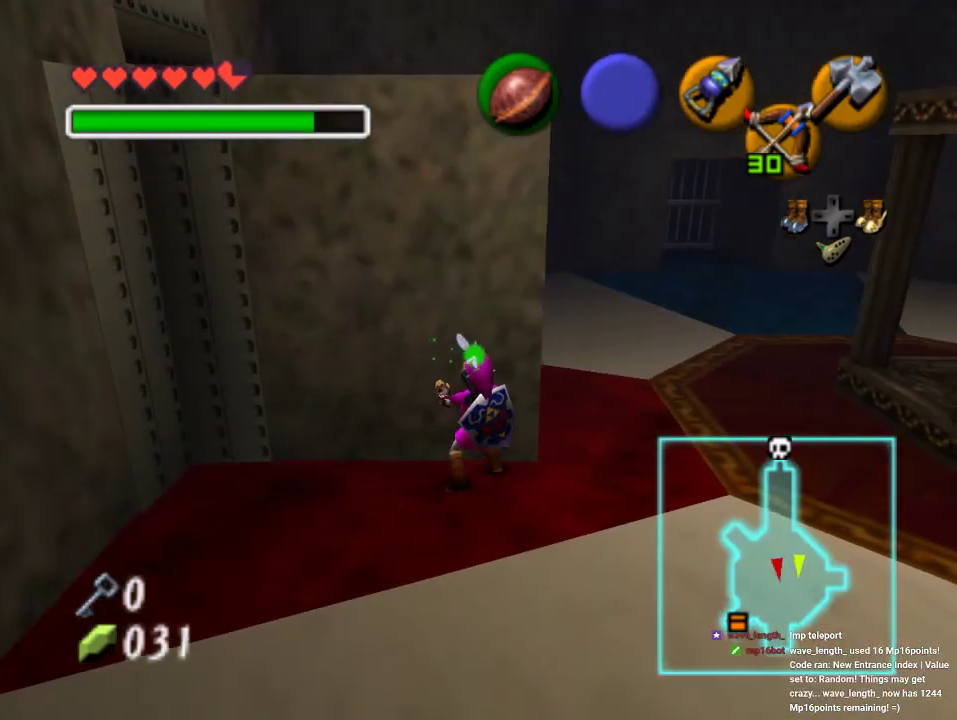
{"buttons": [], "left_stick": "center", "events": [[300, "A", "up"], [400, "left_stick", "center"]]}